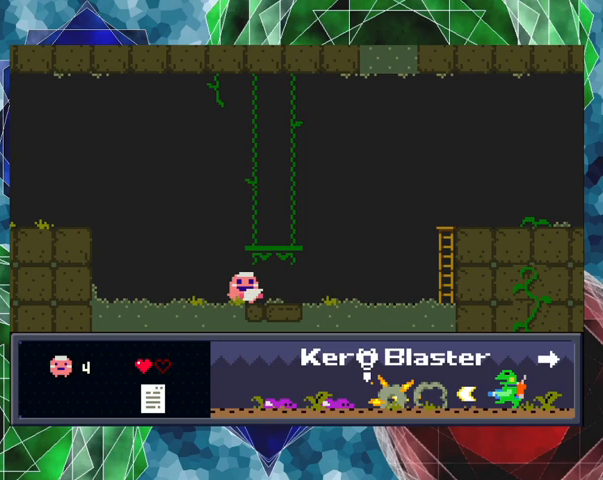
Gameplay with a controller (Nintendo layout); each line is a JSON object with the inputs held at the frame after it. "events" lists button and stick changes between this image and that frame as [ms after this image, input, new state], when the widget could be followed in between. Not read: L3 R3 right_stick.
{"buttons": [], "left_stick": "center", "events": []}
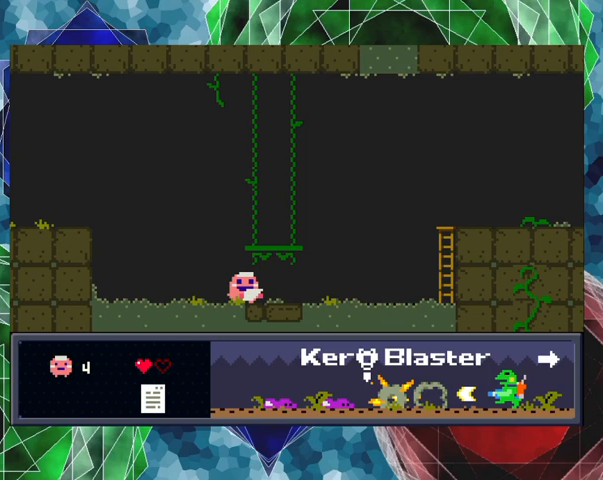
{"buttons": [], "left_stick": "center", "events": []}
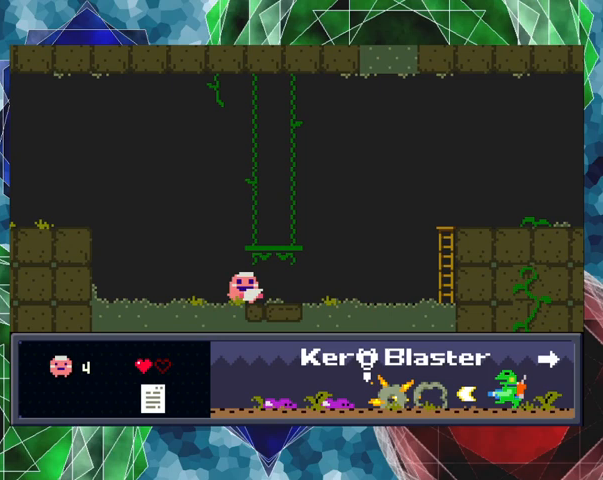
{"buttons": [], "left_stick": "center", "events": []}
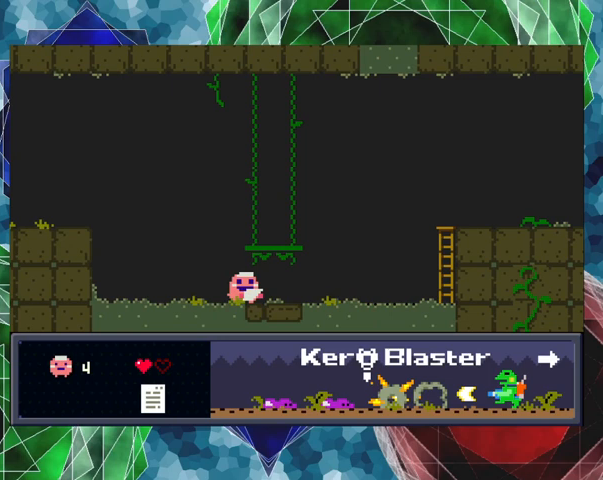
{"buttons": [], "left_stick": "center", "events": []}
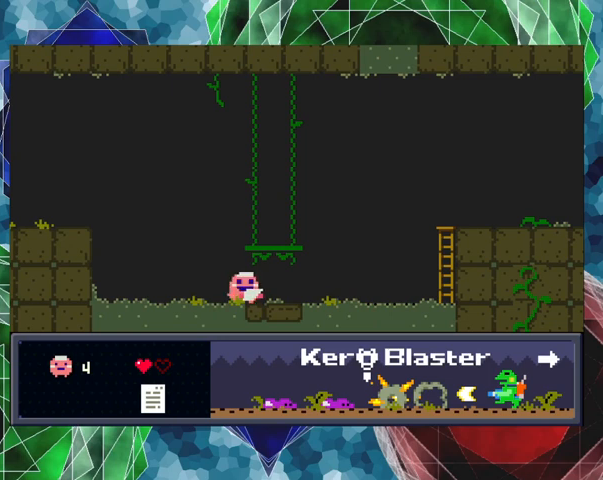
{"buttons": ["DPAD_RIGHT"], "left_stick": "center", "events": [[67, "DPAD_RIGHT", "down"]]}
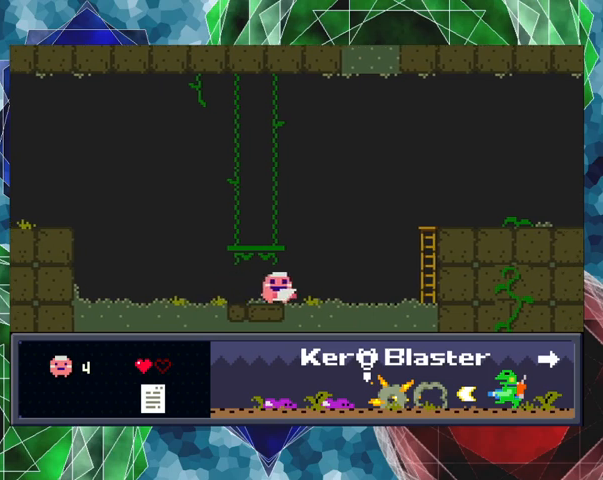
{"buttons": ["DPAD_RIGHT"], "left_stick": "center", "events": []}
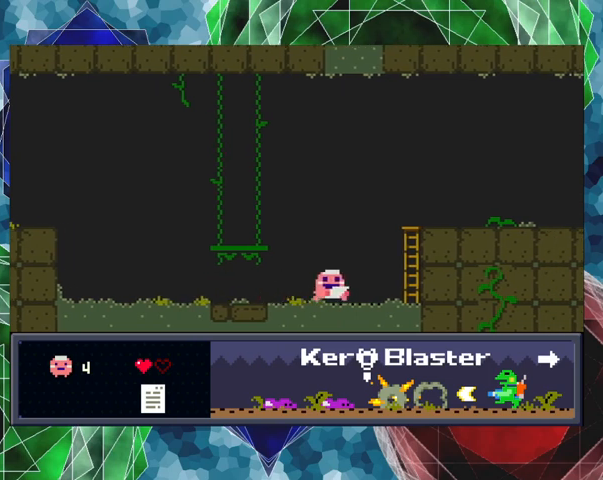
{"buttons": ["B", "DPAD_RIGHT"], "left_stick": "center", "events": [[367, "B", "down"]]}
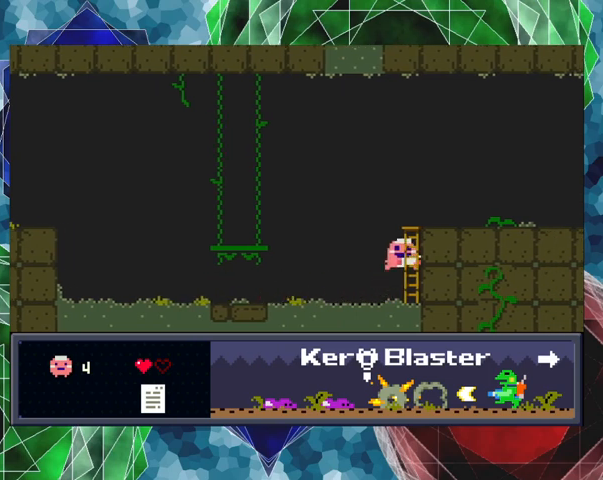
{"buttons": ["DPAD_UP"], "left_stick": "center", "events": [[33, "B", "up"], [167, "DPAD_UP", "down"], [267, "DPAD_RIGHT", "up"]]}
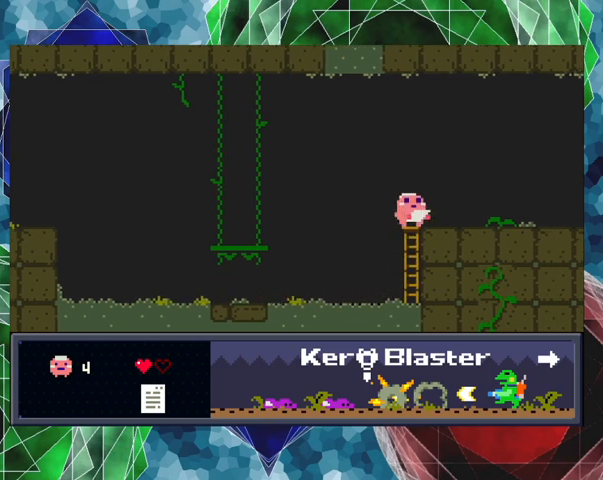
{"buttons": ["DPAD_RIGHT"], "left_stick": "center", "events": [[100, "DPAD_UP", "up"], [133, "DPAD_RIGHT", "down"]]}
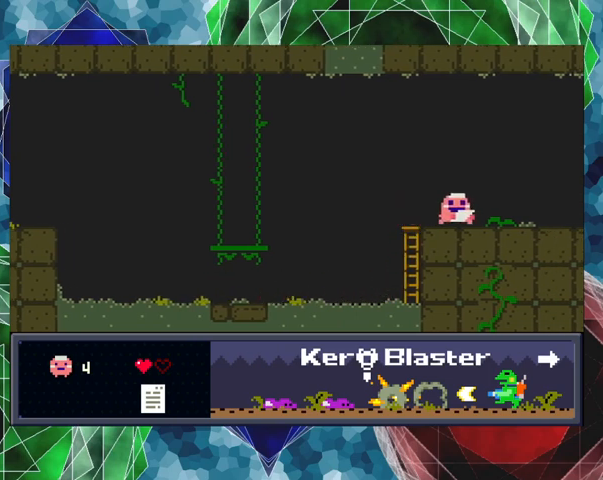
{"buttons": ["DPAD_RIGHT"], "left_stick": "center", "events": [[133, "DPAD_RIGHT", "up"], [467, "DPAD_RIGHT", "down"]]}
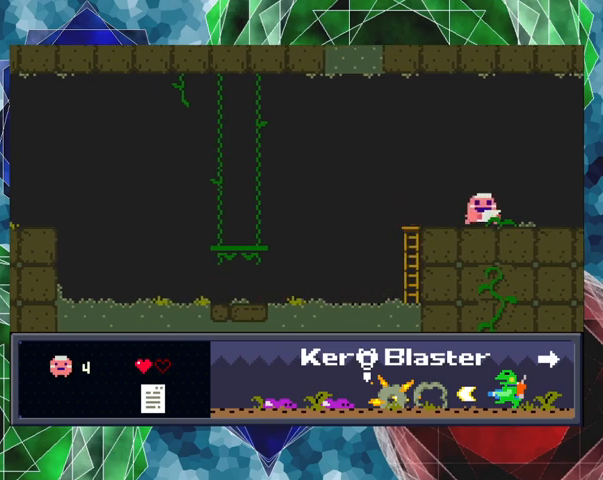
{"buttons": ["DPAD_RIGHT"], "left_stick": "center", "events": []}
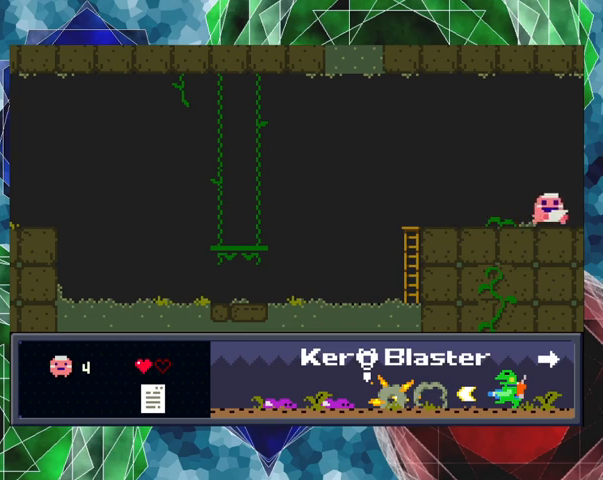
{"buttons": [], "left_stick": "center", "events": [[333, "DPAD_RIGHT", "up"]]}
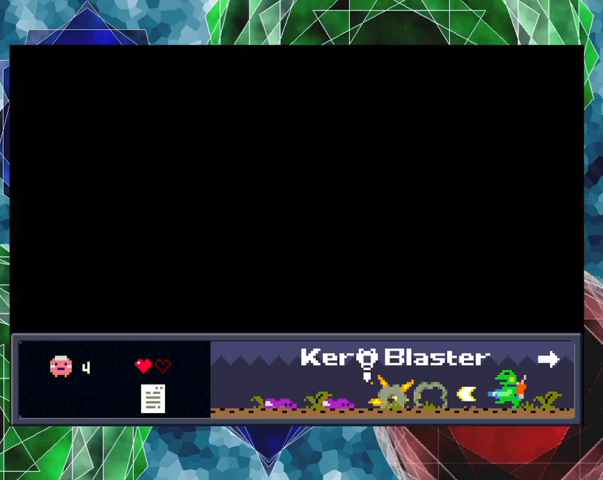
{"buttons": [], "left_stick": "center", "events": []}
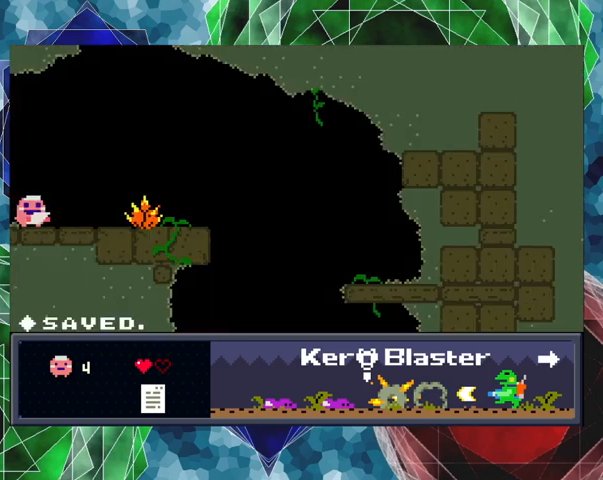
{"buttons": ["Y"], "left_stick": "center", "events": [[200, "DPAD_RIGHT", "down"], [300, "Y", "down"], [333, "DPAD_RIGHT", "up"], [367, "Y", "up"], [467, "Y", "down"]]}
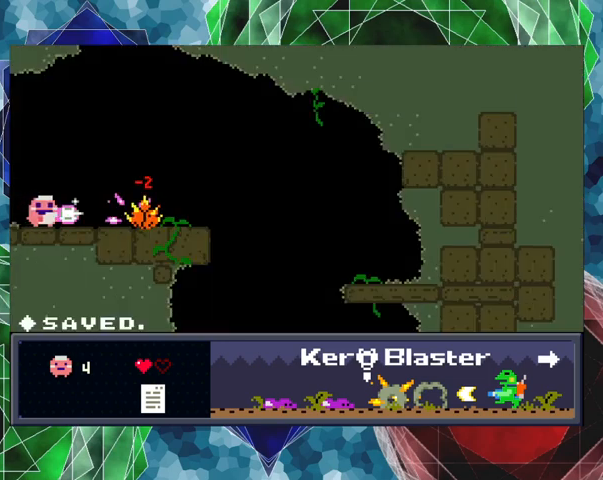
{"buttons": ["Y"], "left_stick": "center", "events": [[33, "Y", "up"], [100, "Y", "down"], [167, "Y", "up"], [233, "Y", "down"], [300, "Y", "up"], [367, "Y", "down"], [433, "Y", "up"], [500, "Y", "down"]]}
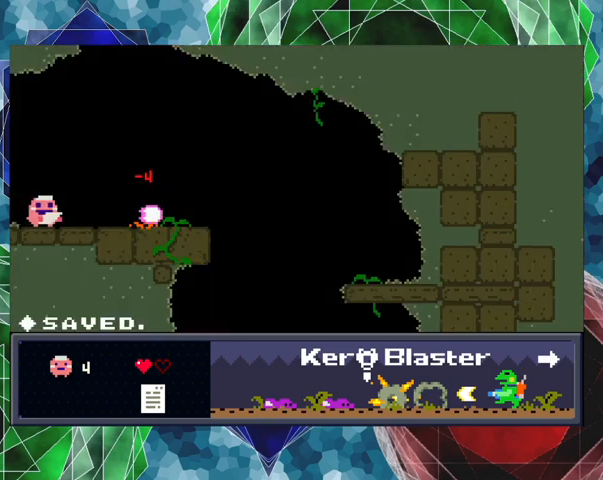
{"buttons": ["DPAD_RIGHT"], "left_stick": "center", "events": [[33, "DPAD_RIGHT", "down"], [100, "Y", "up"]]}
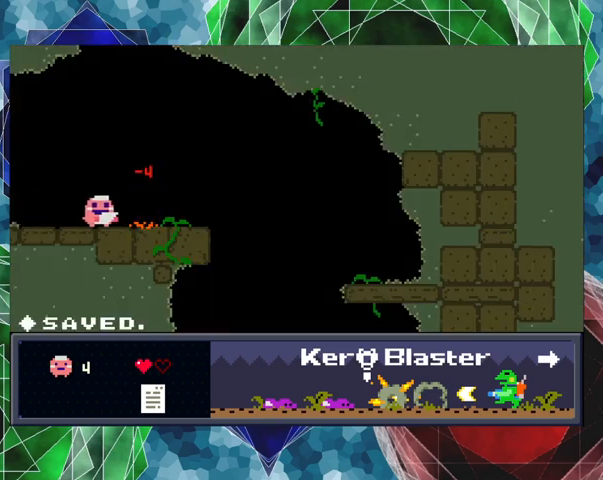
{"buttons": ["DPAD_RIGHT"], "left_stick": "center", "events": []}
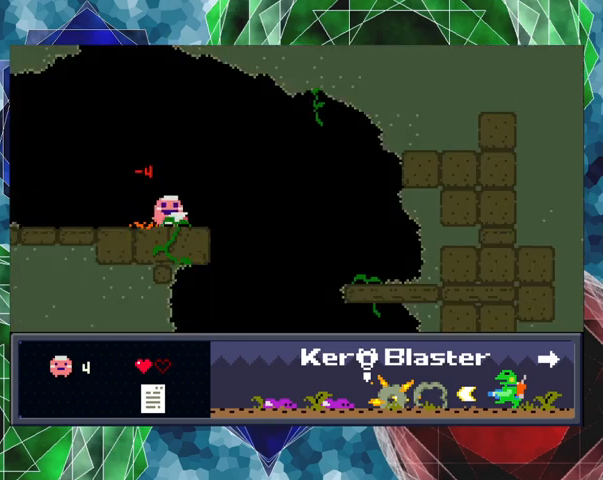
{"buttons": ["B", "DPAD_RIGHT"], "left_stick": "center", "events": [[233, "B", "down"]]}
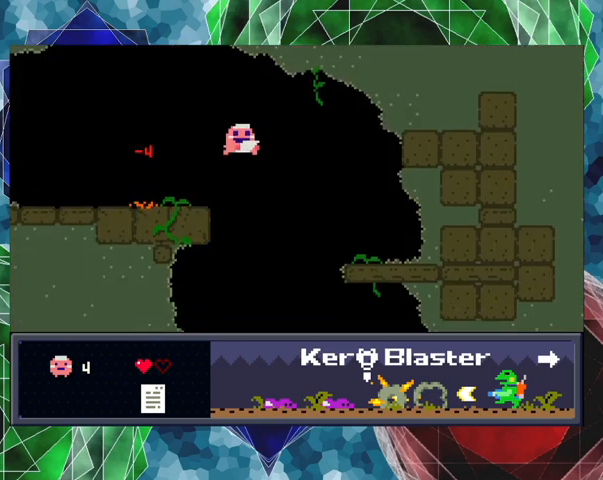
{"buttons": ["B", "DPAD_RIGHT"], "left_stick": "center", "events": []}
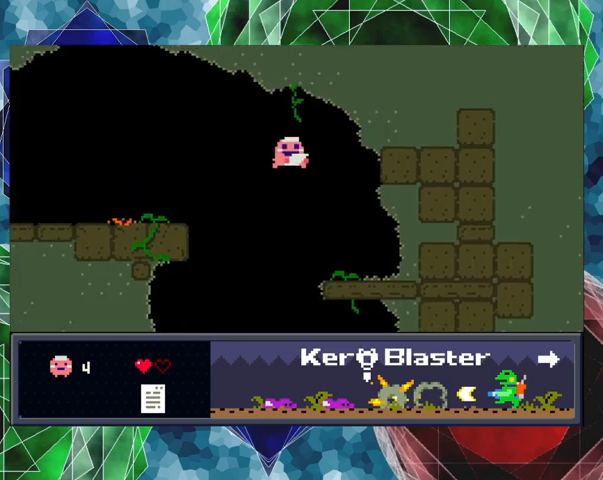
{"buttons": ["DPAD_RIGHT"], "left_stick": "center", "events": [[333, "B", "up"]]}
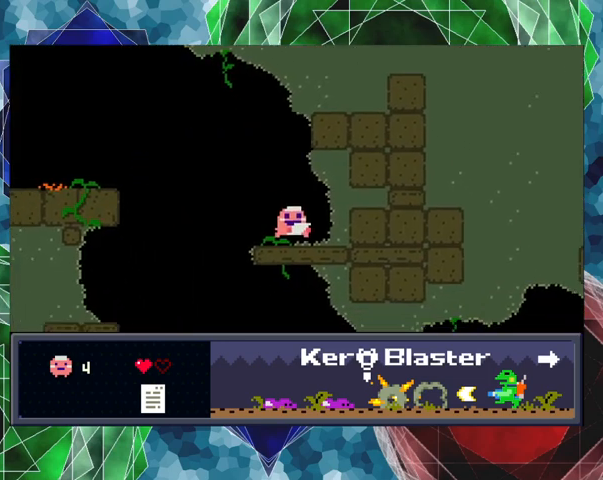
{"buttons": [], "left_stick": "center", "events": [[200, "DPAD_RIGHT", "up"]]}
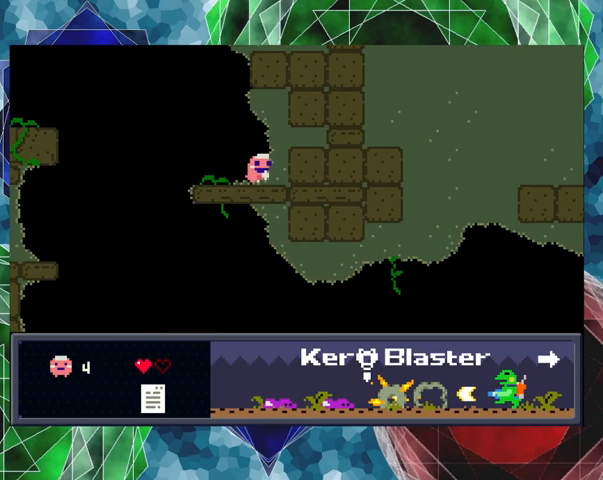
{"buttons": [], "left_stick": "center", "events": []}
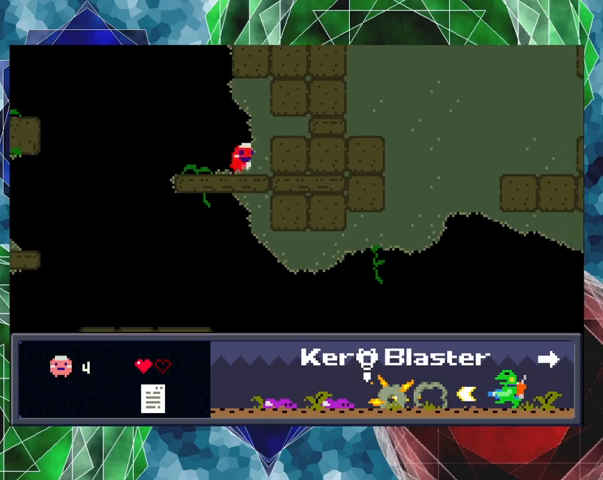
{"buttons": ["DPAD_LEFT"], "left_stick": "center", "events": [[100, "DPAD_LEFT", "down"]]}
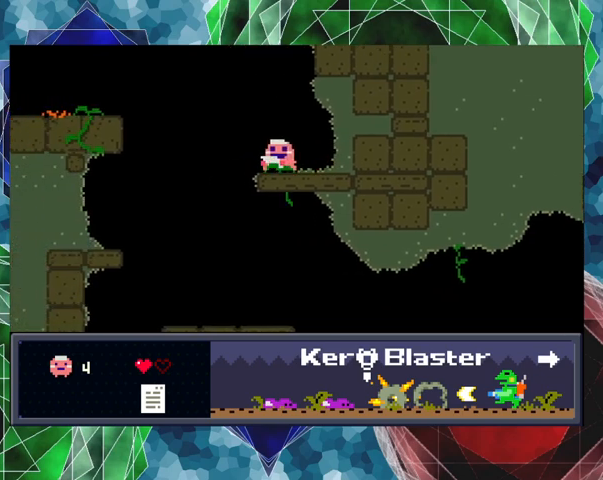
{"buttons": [], "left_stick": "center", "events": [[33, "DPAD_LEFT", "up"], [167, "DPAD_DOWN", "down"], [433, "DPAD_DOWN", "up"]]}
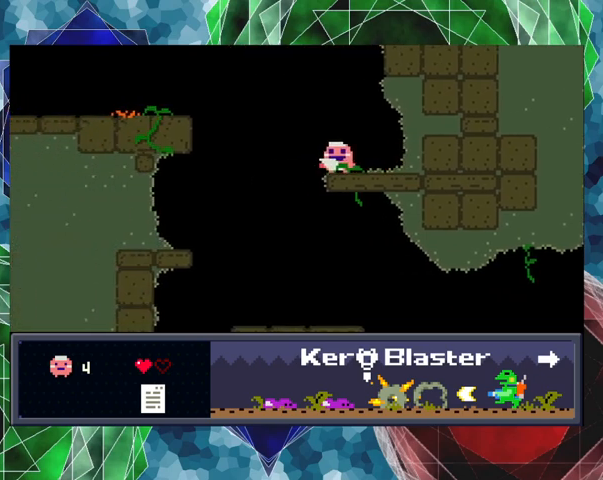
{"buttons": ["DPAD_RIGHT"], "left_stick": "center", "events": [[67, "DPAD_LEFT", "down"], [367, "DPAD_LEFT", "up"], [433, "DPAD_RIGHT", "down"]]}
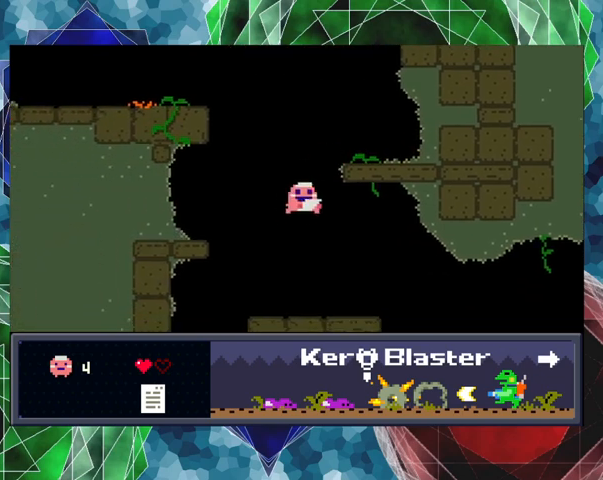
{"buttons": ["DPAD_RIGHT"], "left_stick": "center", "events": []}
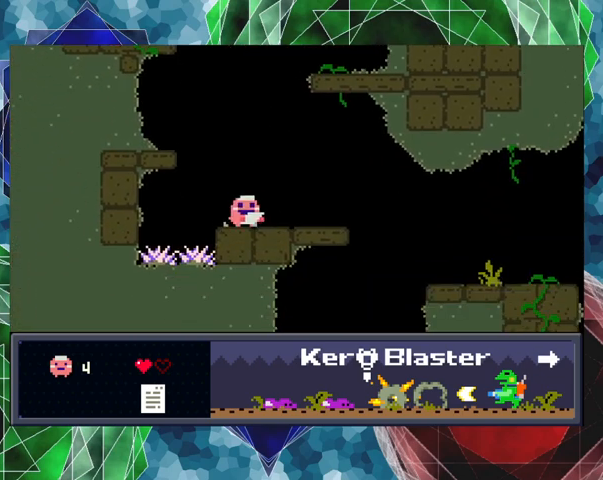
{"buttons": [], "left_stick": "center", "events": [[300, "DPAD_RIGHT", "up"]]}